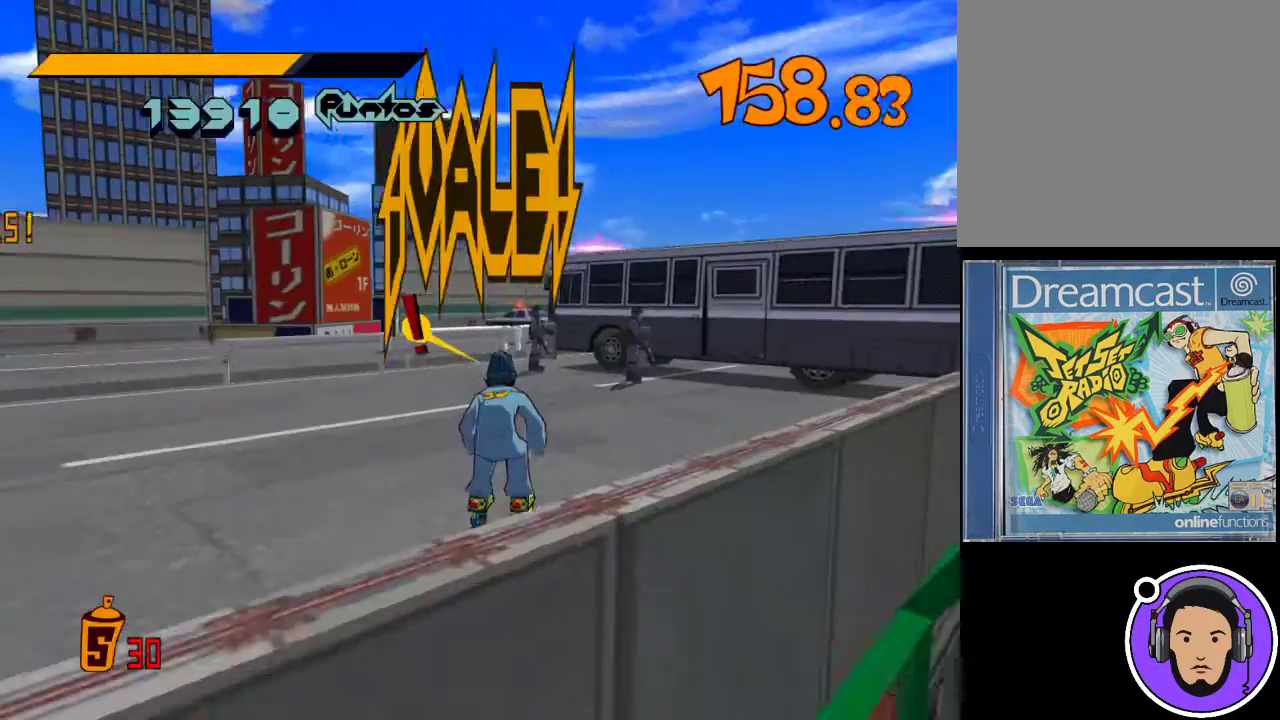
Gameplay with a controller (Xbox layout); each line is a JSON object with the inputs held at the frame after it. "events" lists button and stick changes between this image and that frame as [ms after this image, input, new state], when the widget could be followed in between. Not read: right_stick.
{"buttons": [], "left_stick": "center", "events": [[67, "START", "down"], [300, "START", "up"]]}
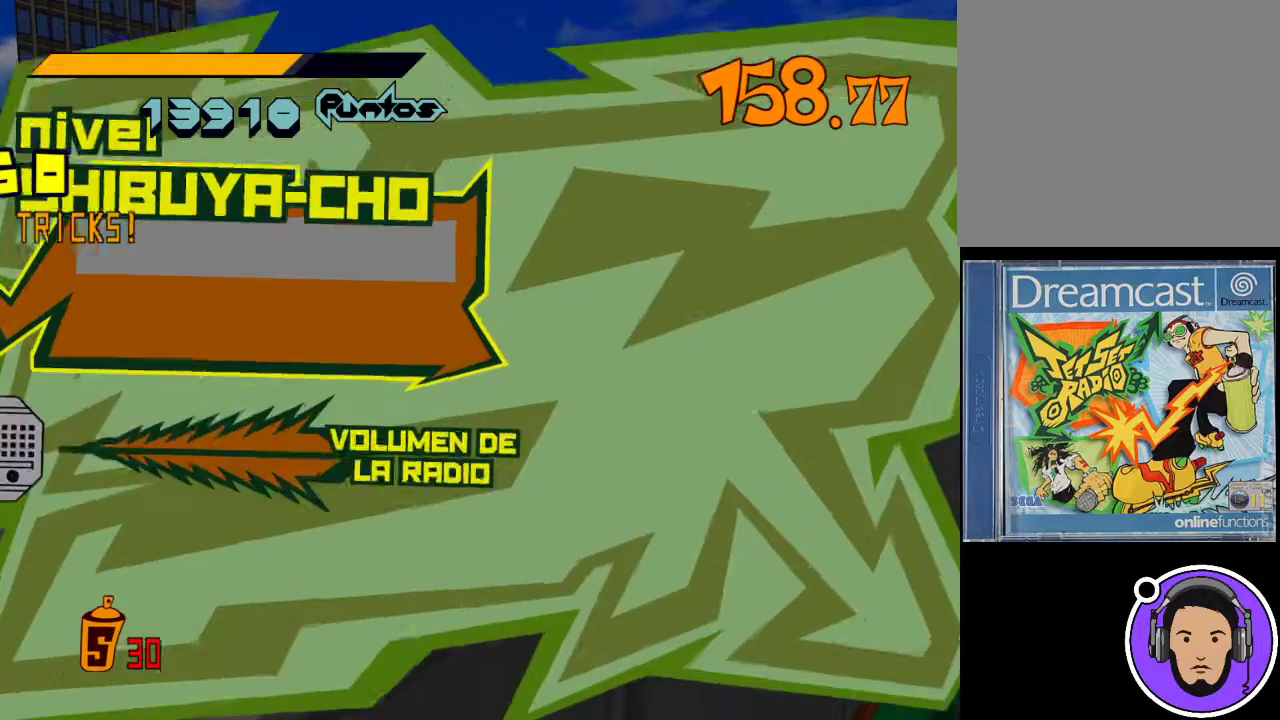
{"buttons": [], "left_stick": "center", "events": []}
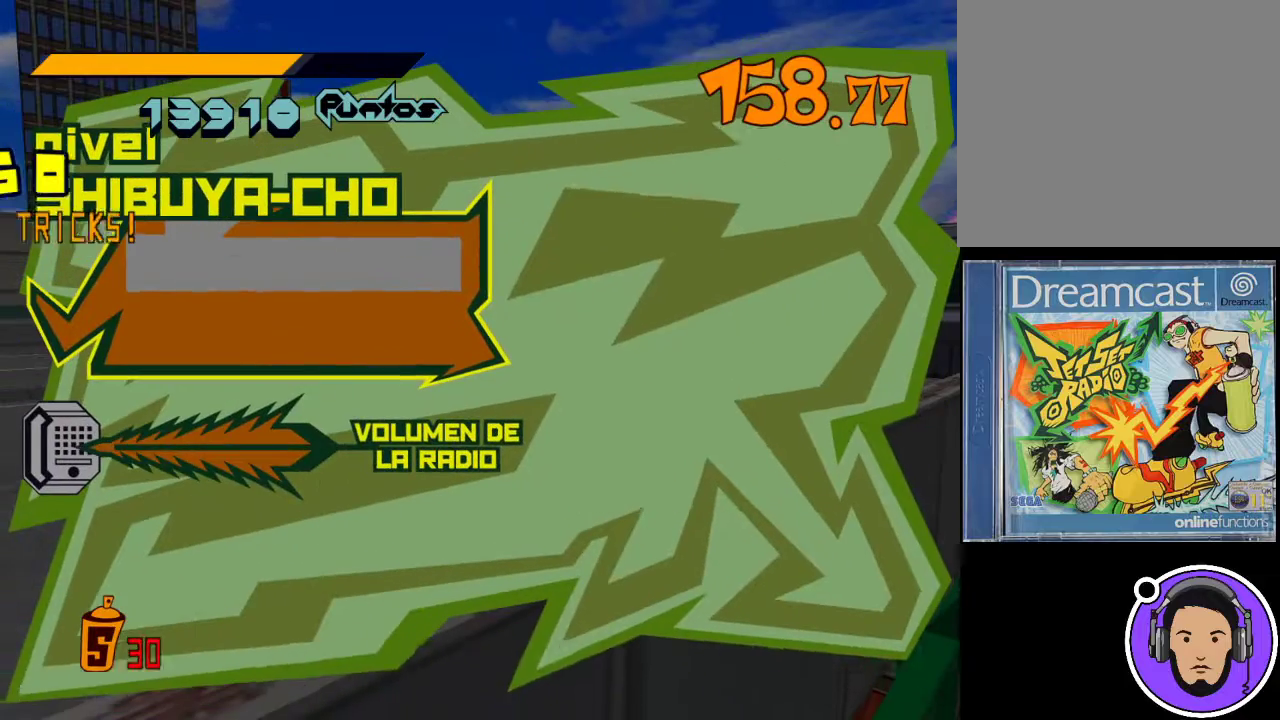
{"buttons": [], "left_stick": "center", "events": [[333, "left_stick", "down"], [467, "left_stick", "center"]]}
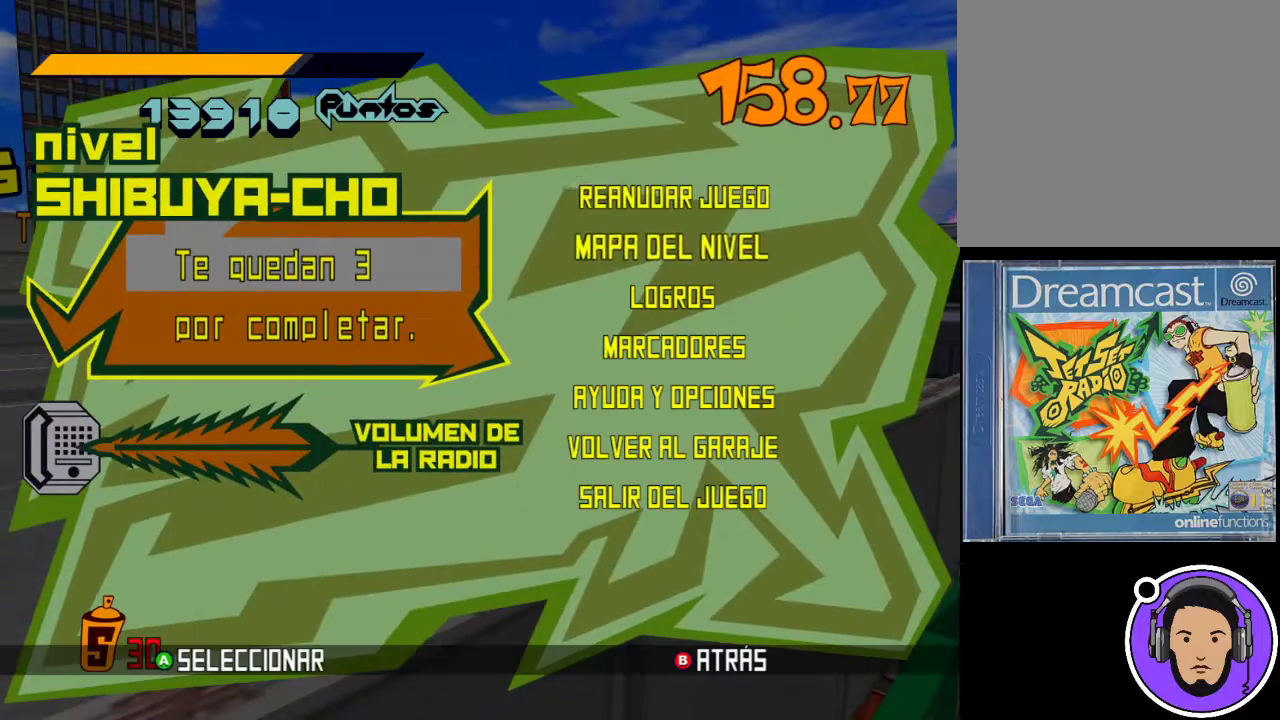
{"buttons": [], "left_stick": "center", "events": [[67, "X", "down"], [167, "X", "up"]]}
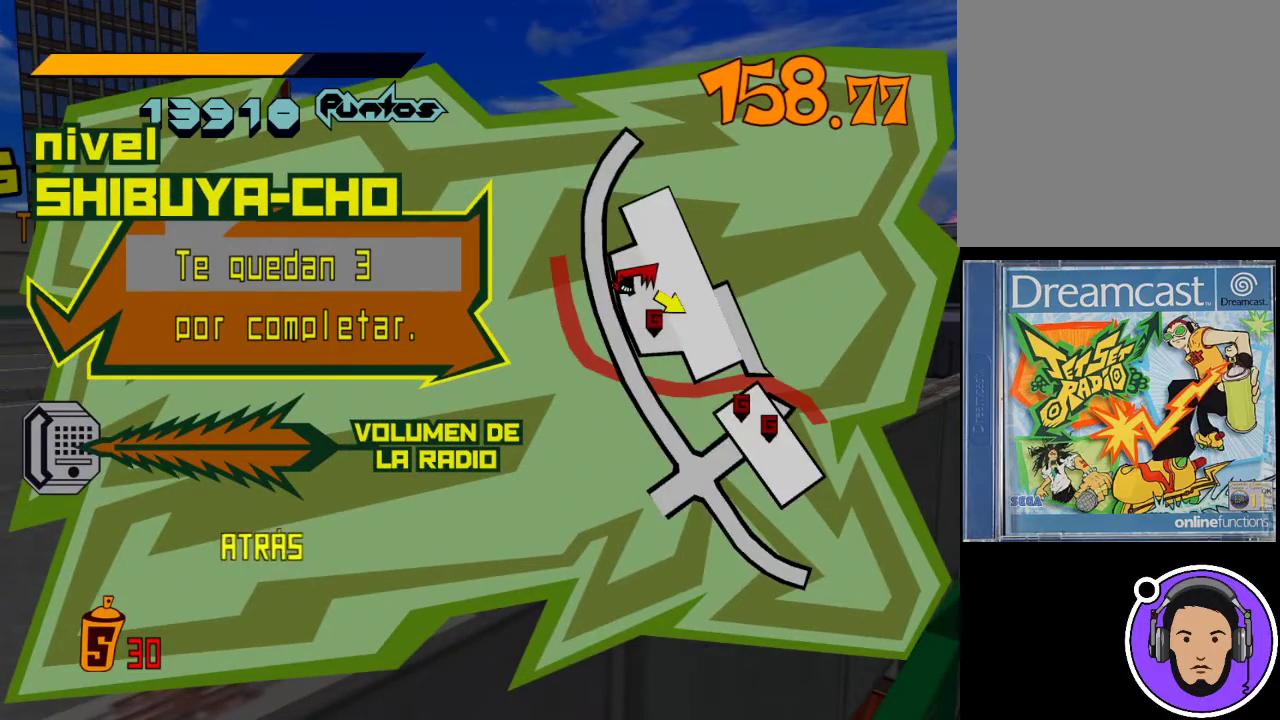
{"buttons": [], "left_stick": "center", "events": []}
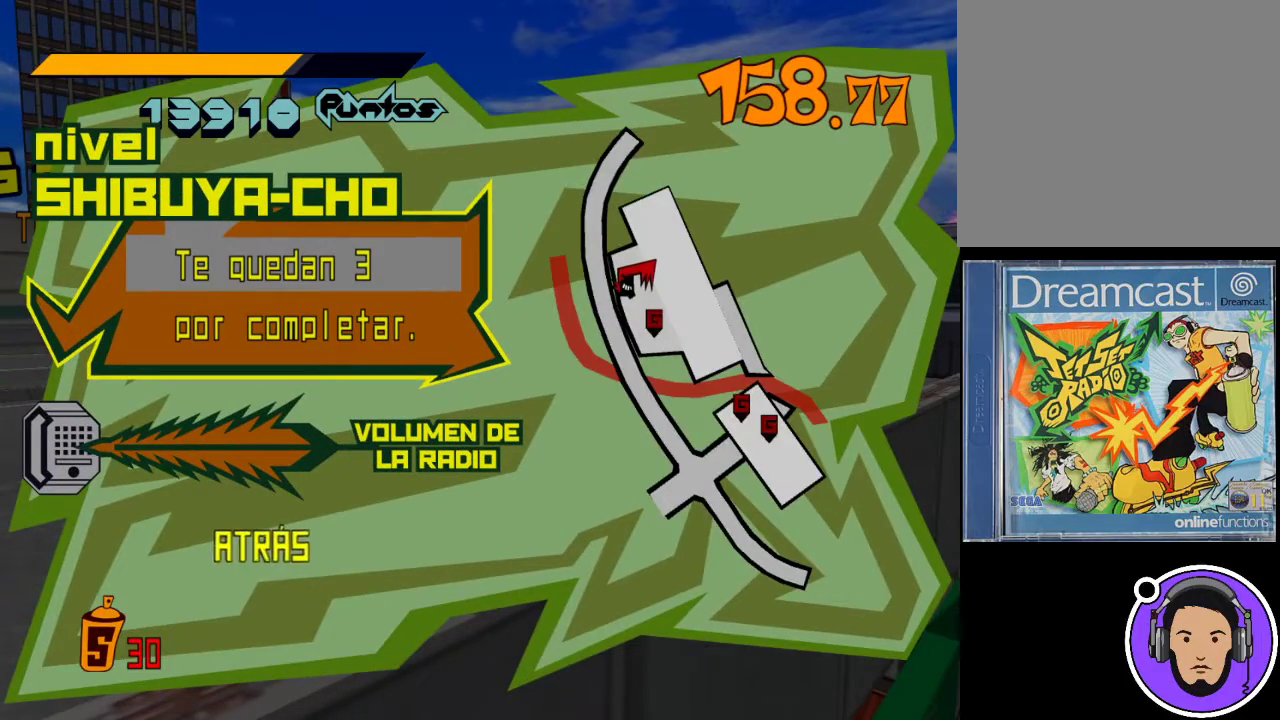
{"buttons": [], "left_stick": "center", "events": [[267, "B", "down"], [400, "B", "up"]]}
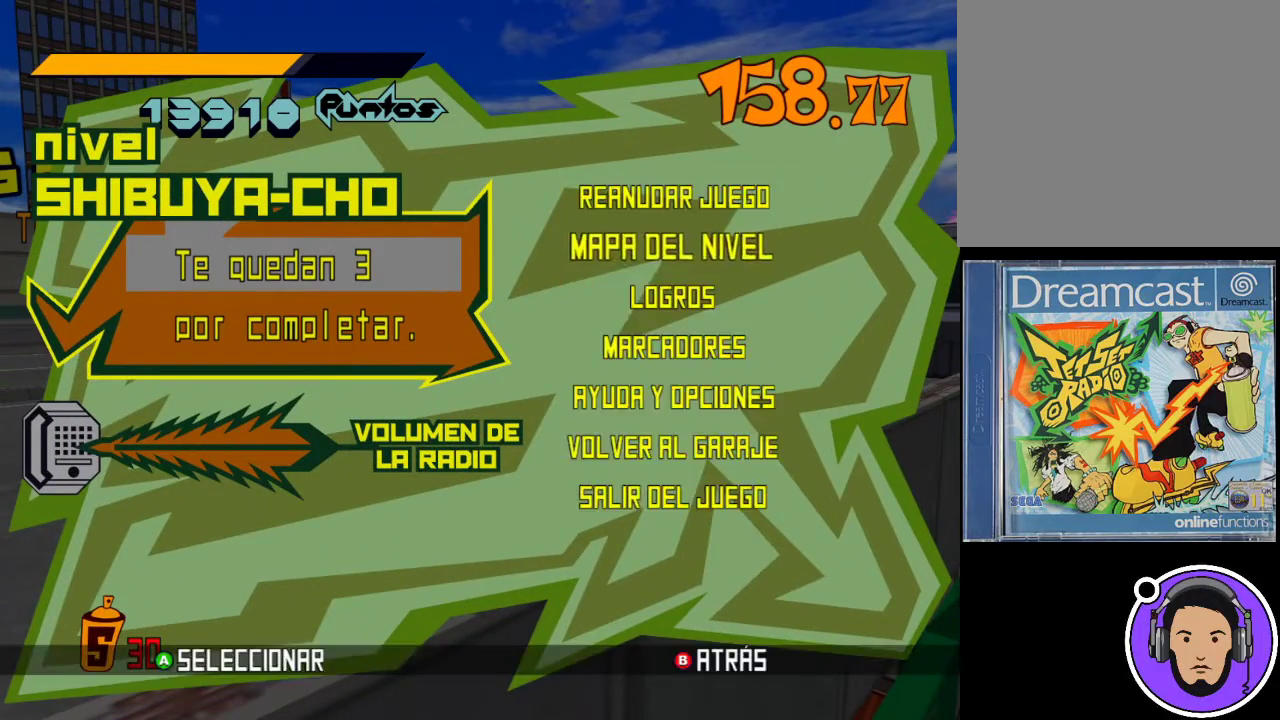
{"buttons": [], "left_stick": "center", "events": [[167, "B", "down"], [267, "B", "up"]]}
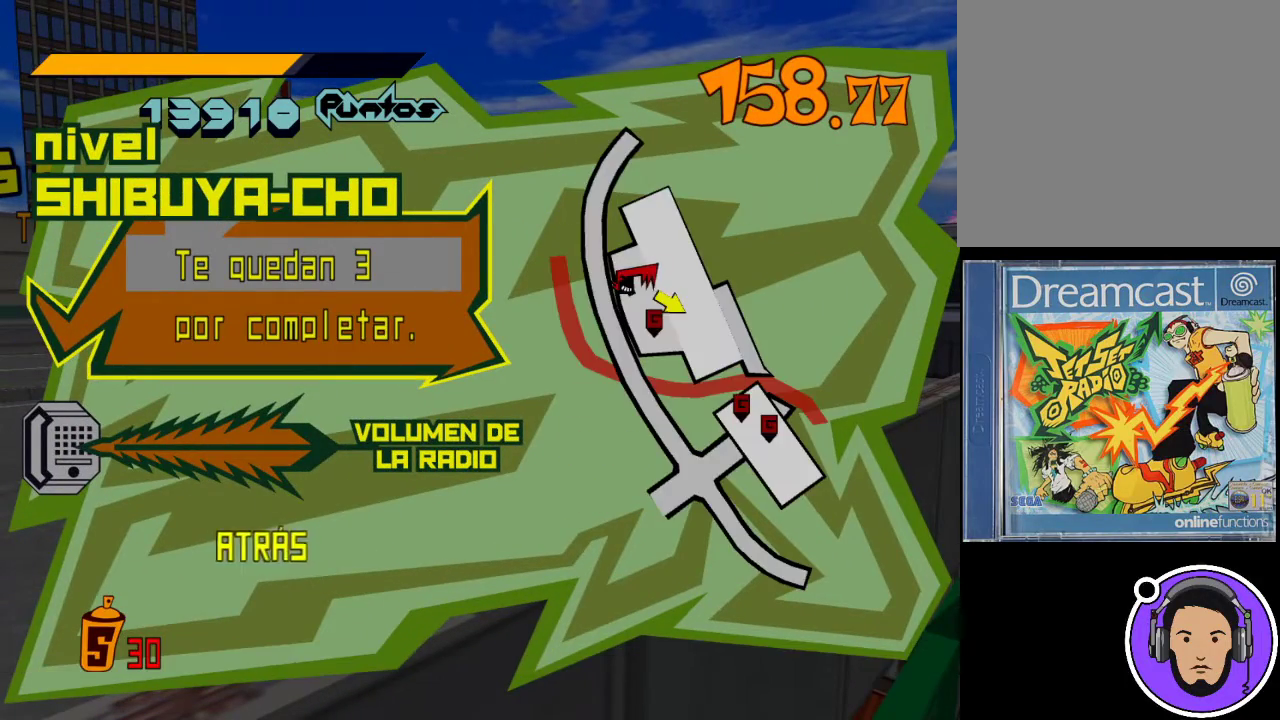
{"buttons": [], "left_stick": "center", "events": []}
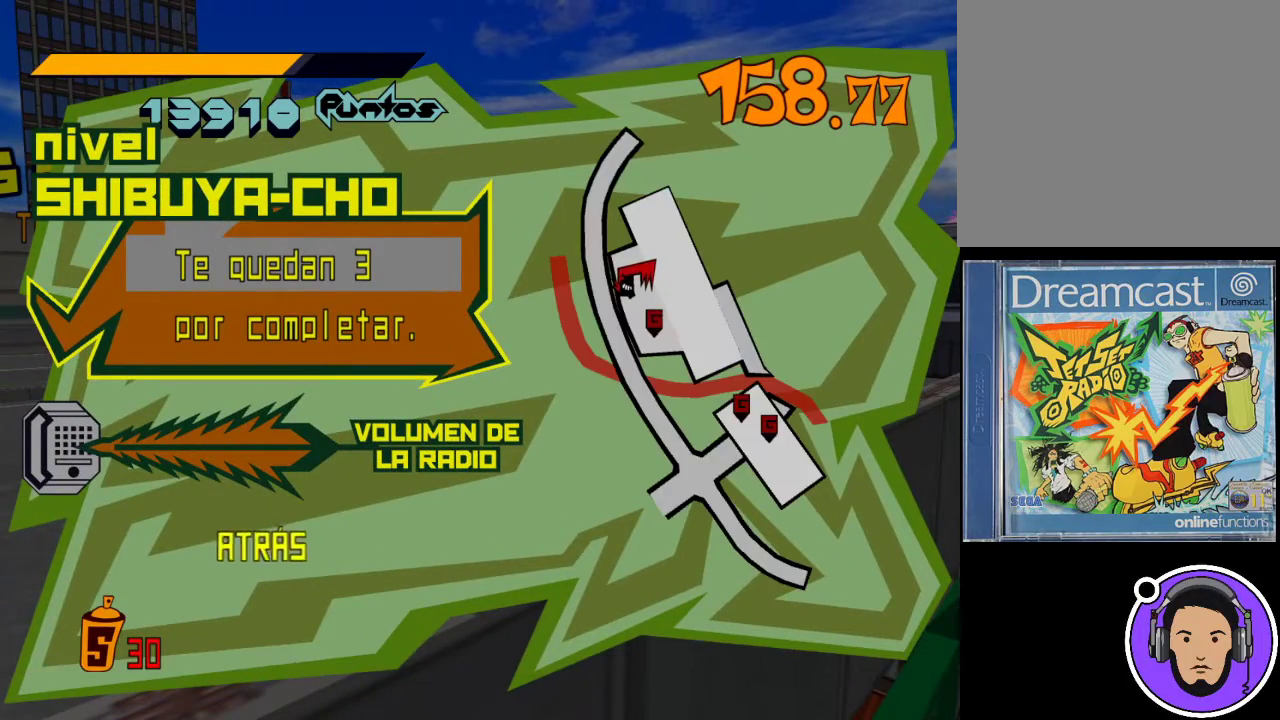
{"buttons": ["B"], "left_stick": "center", "events": [[400, "B", "down"]]}
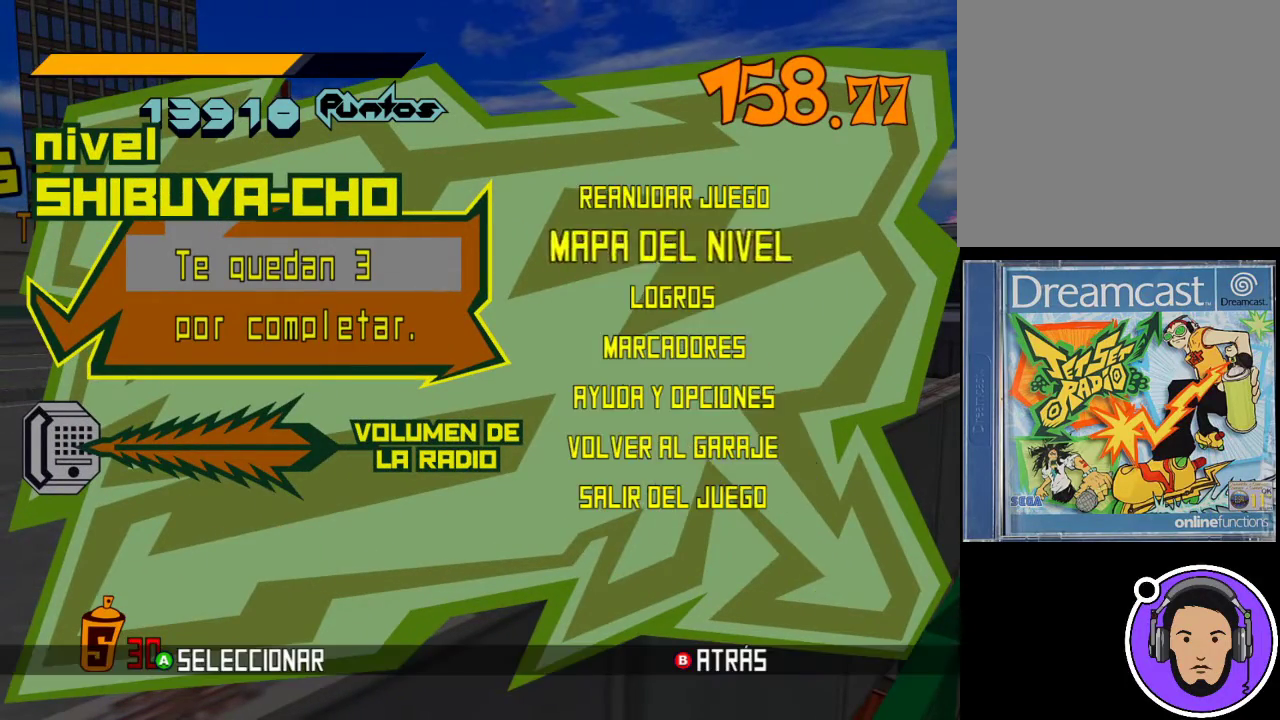
{"buttons": [], "left_stick": "center", "events": [[33, "B", "up"], [333, "left_stick", "up"], [467, "left_stick", "center"]]}
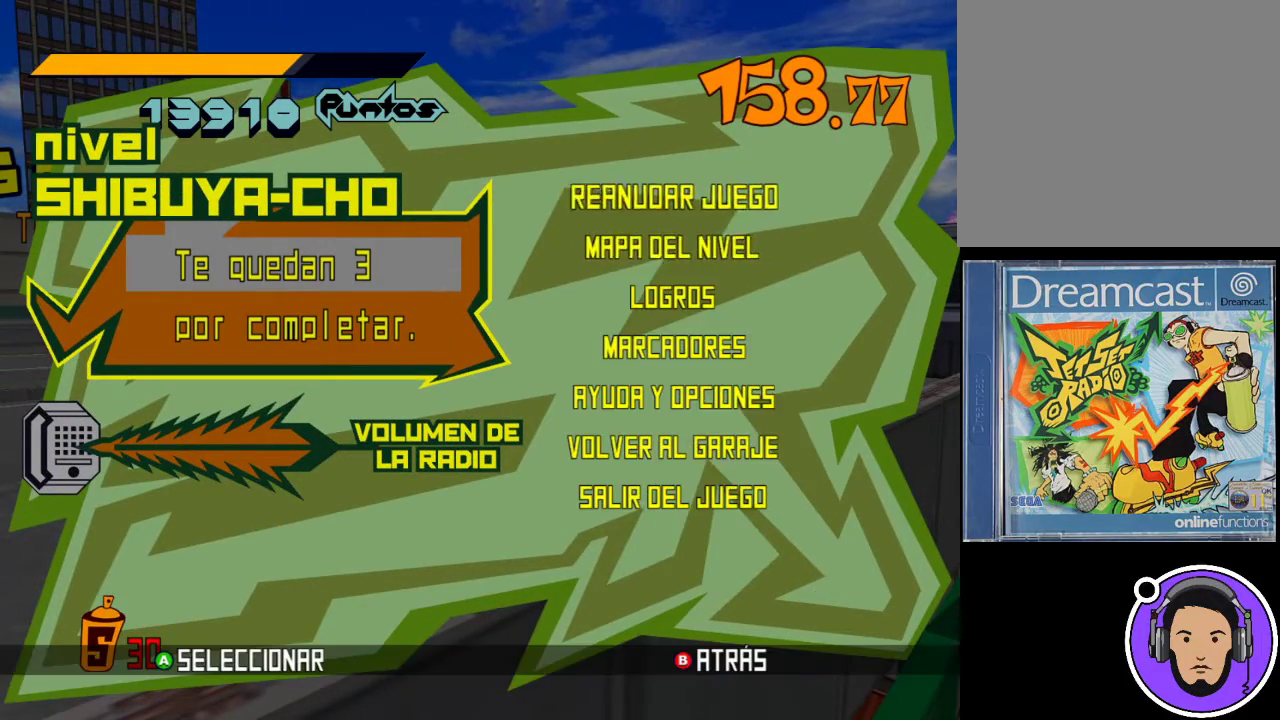
{"buttons": [], "left_stick": "center", "events": [[33, "X", "down"], [167, "X", "up"]]}
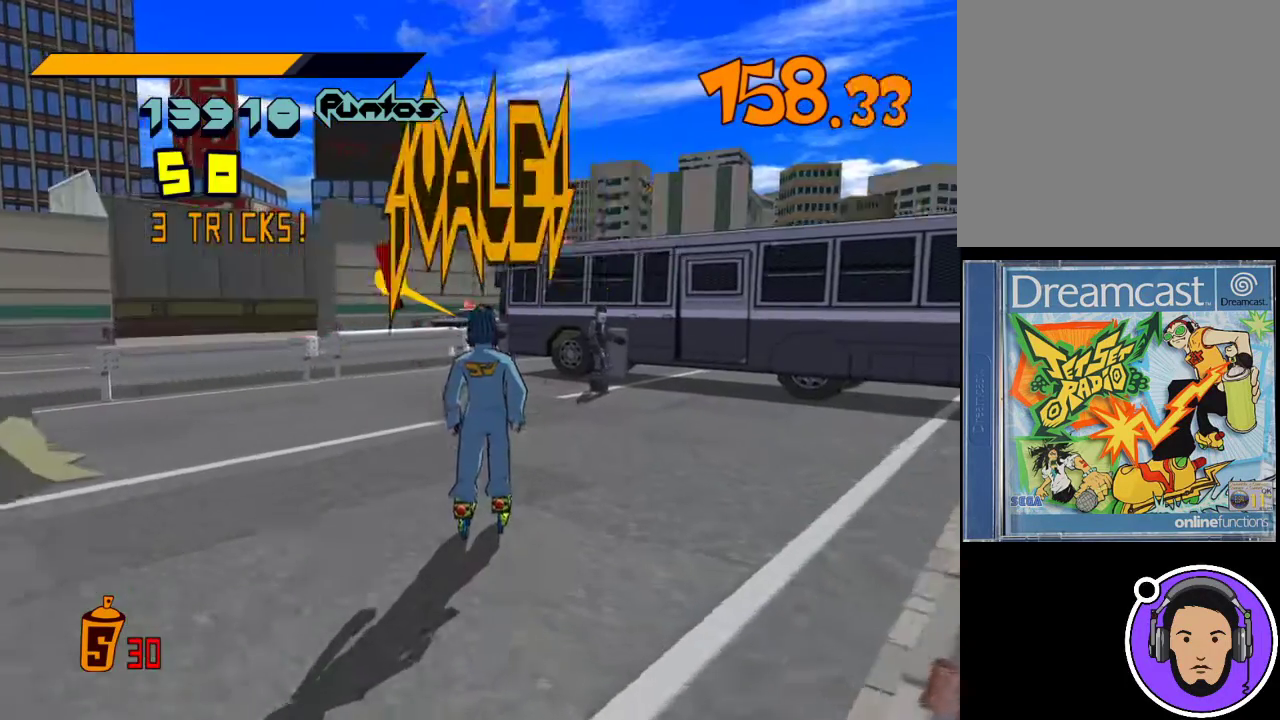
{"buttons": ["R1"], "left_stick": "down-right", "events": [[67, "left_stick", "down-right"], [433, "R1", "down"]]}
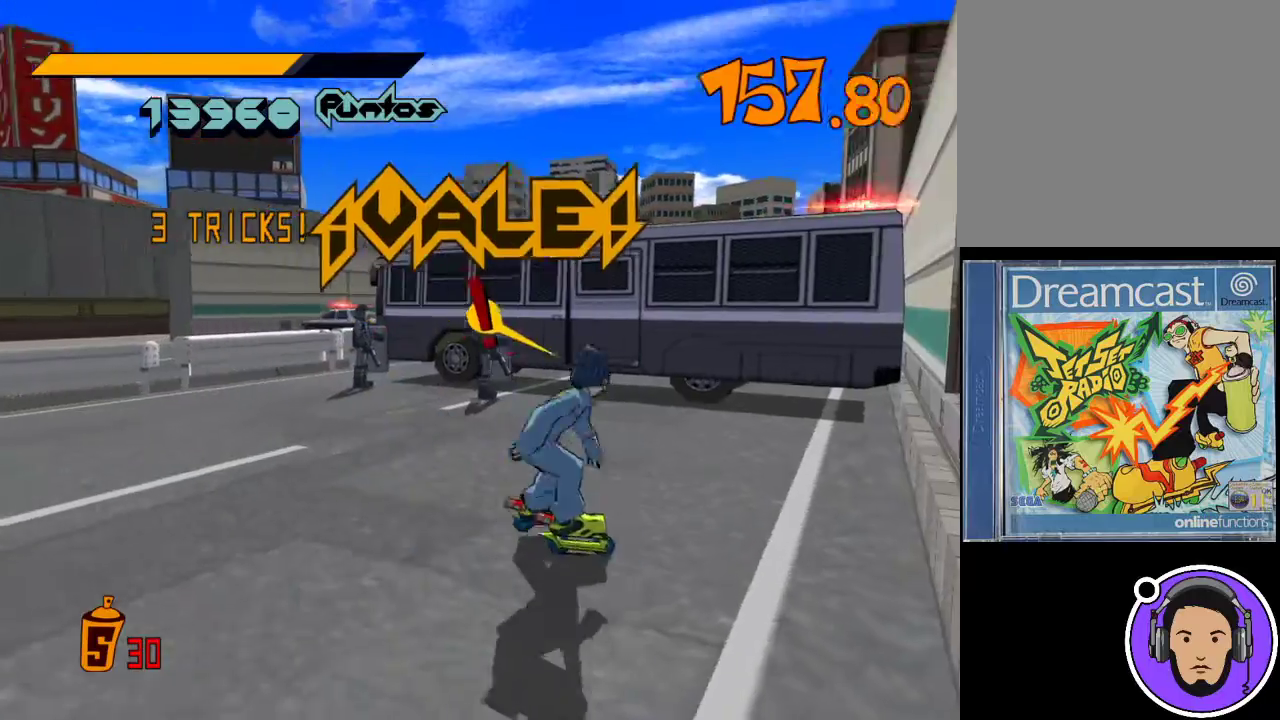
{"buttons": [], "left_stick": "center", "events": [[267, "R1", "up"], [300, "X", "down"], [400, "X", "up"], [467, "left_stick", "center"]]}
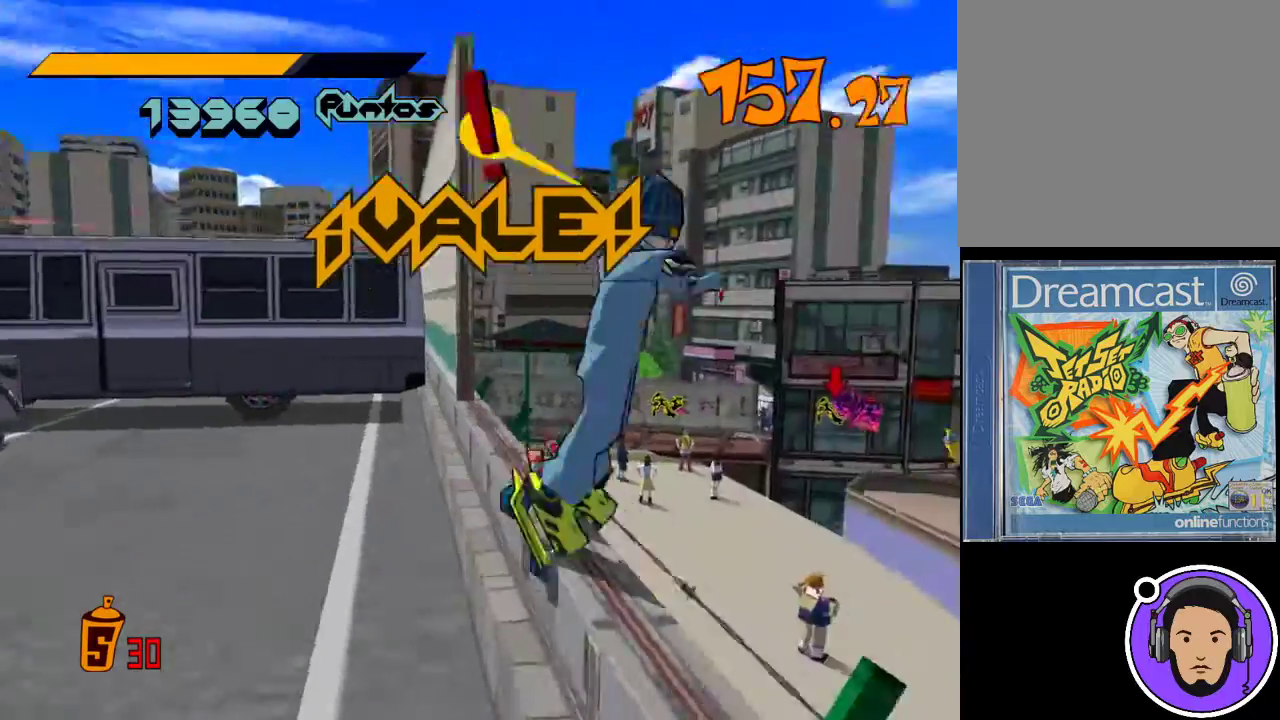
{"buttons": [], "left_stick": "center", "events": []}
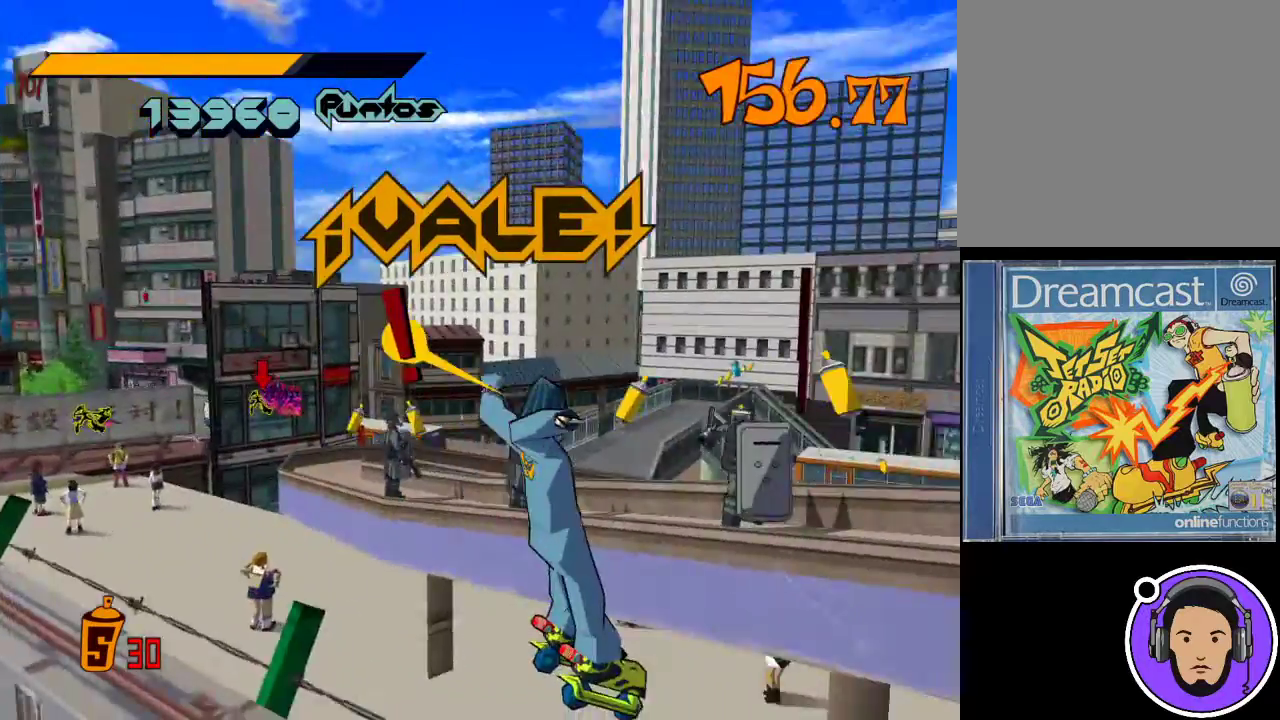
{"buttons": [], "left_stick": "left", "events": [[500, "left_stick", "left"]]}
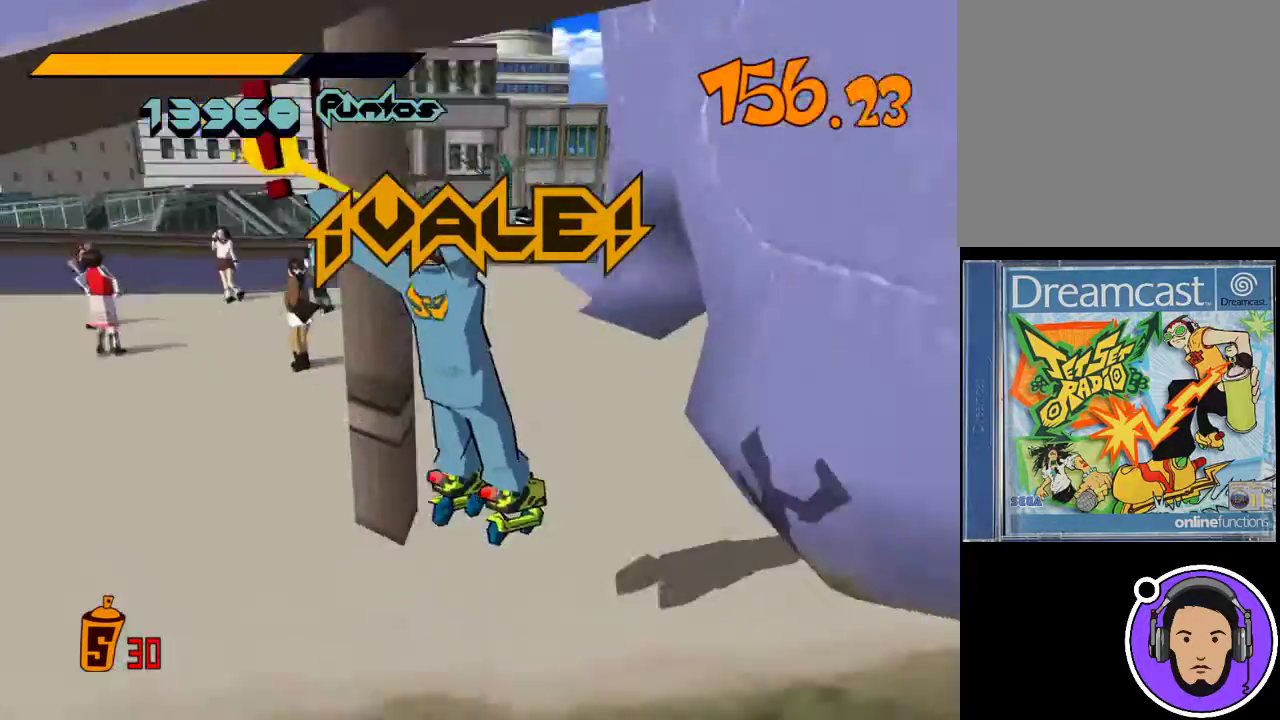
{"buttons": [], "left_stick": "left", "events": []}
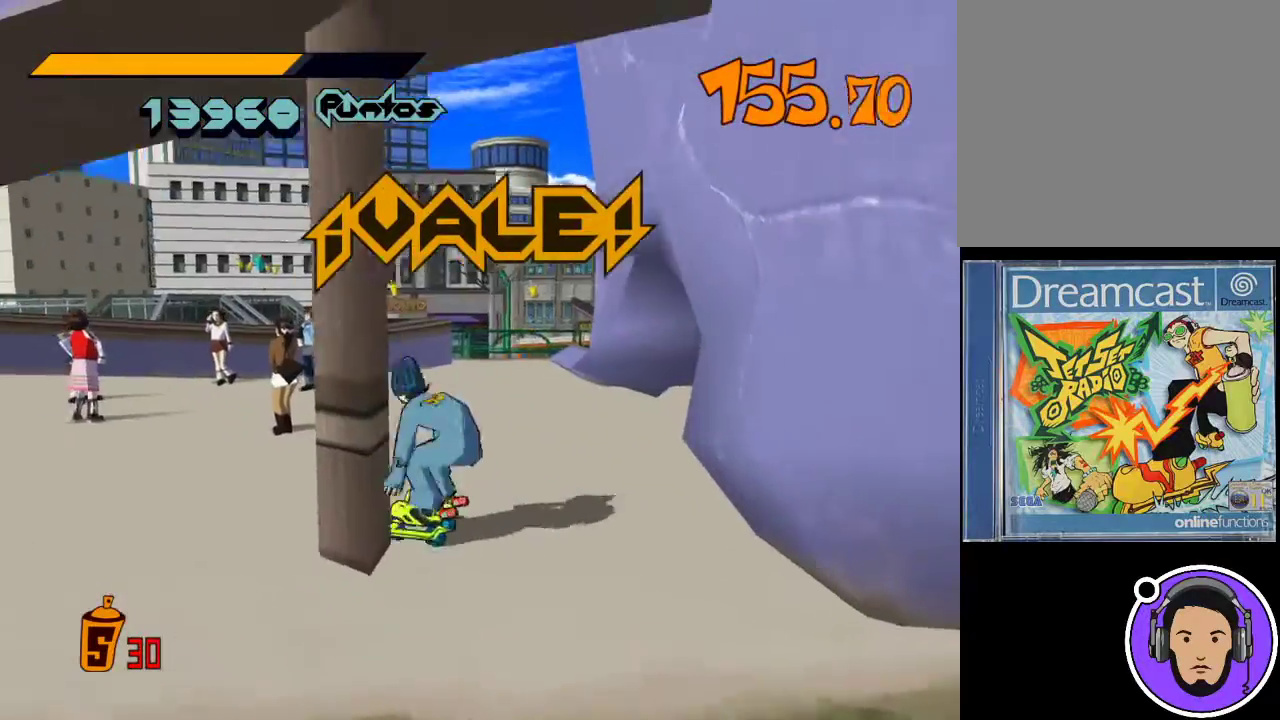
{"buttons": [], "left_stick": "up", "events": [[200, "left_stick", "up"]]}
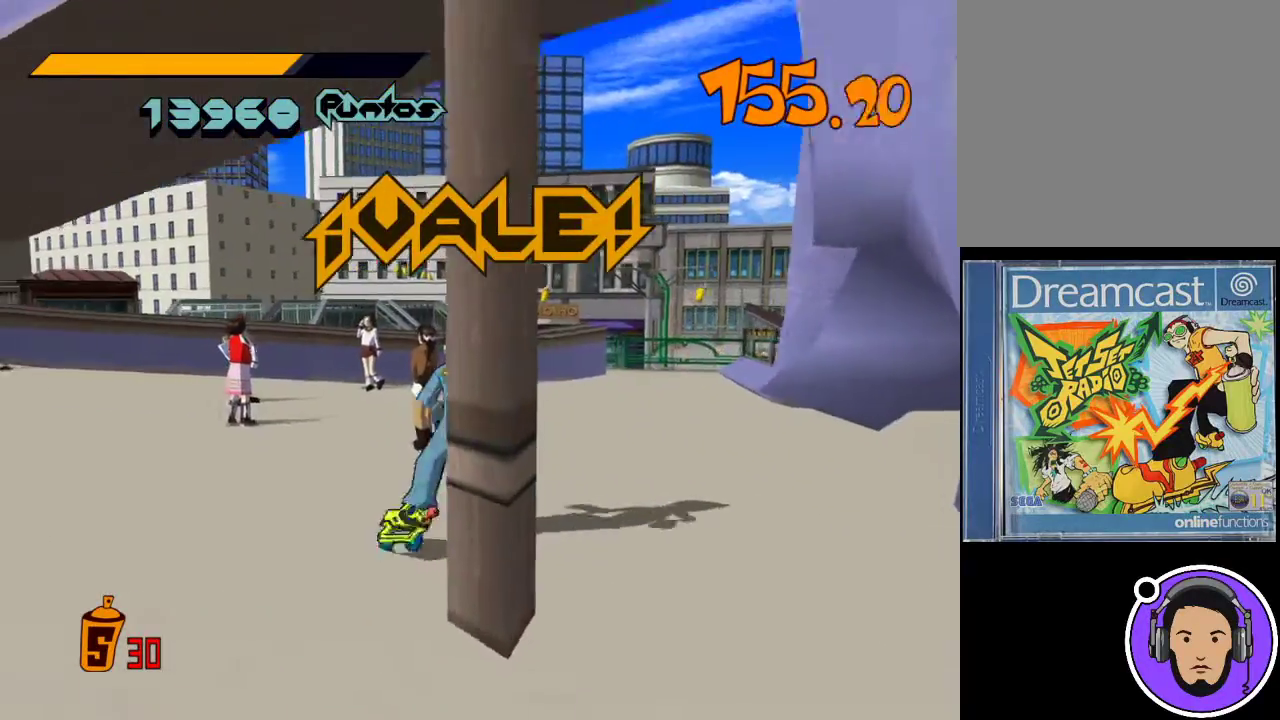
{"buttons": ["R1"], "left_stick": "up", "events": [[200, "R1", "down"]]}
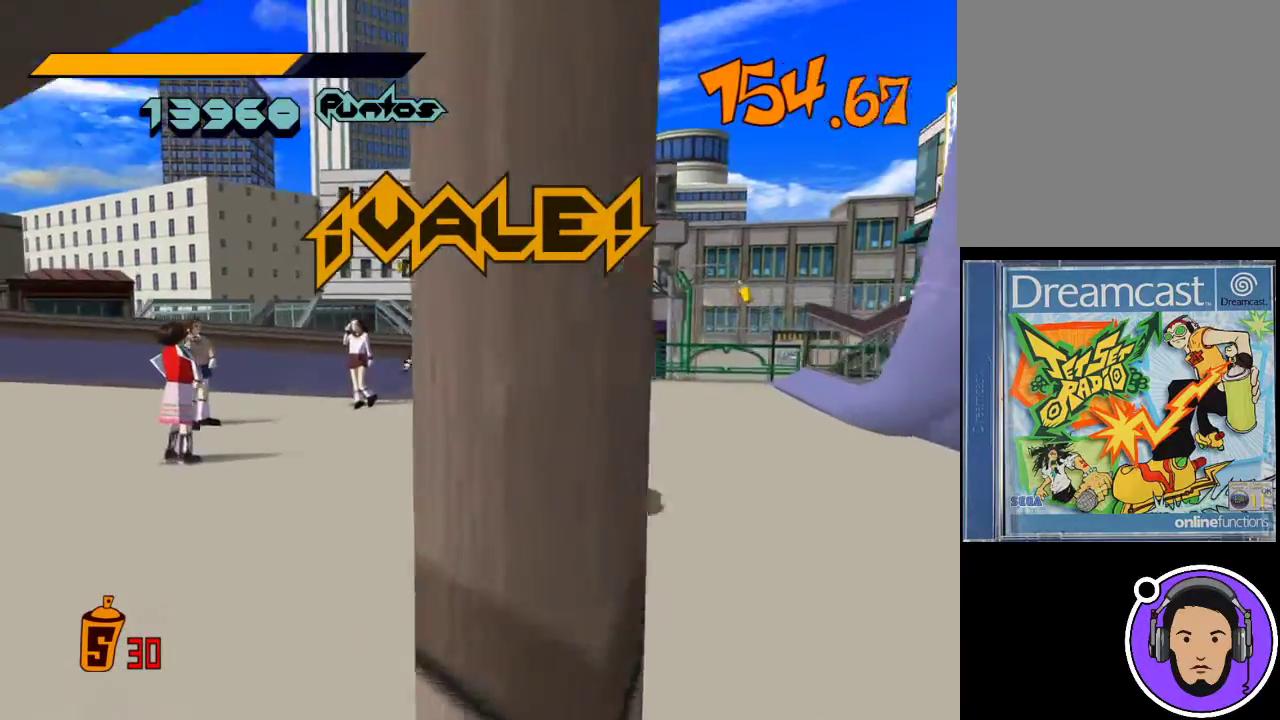
{"buttons": ["R1"], "left_stick": "up", "events": [[67, "left_stick", "up-left"], [433, "left_stick", "up"]]}
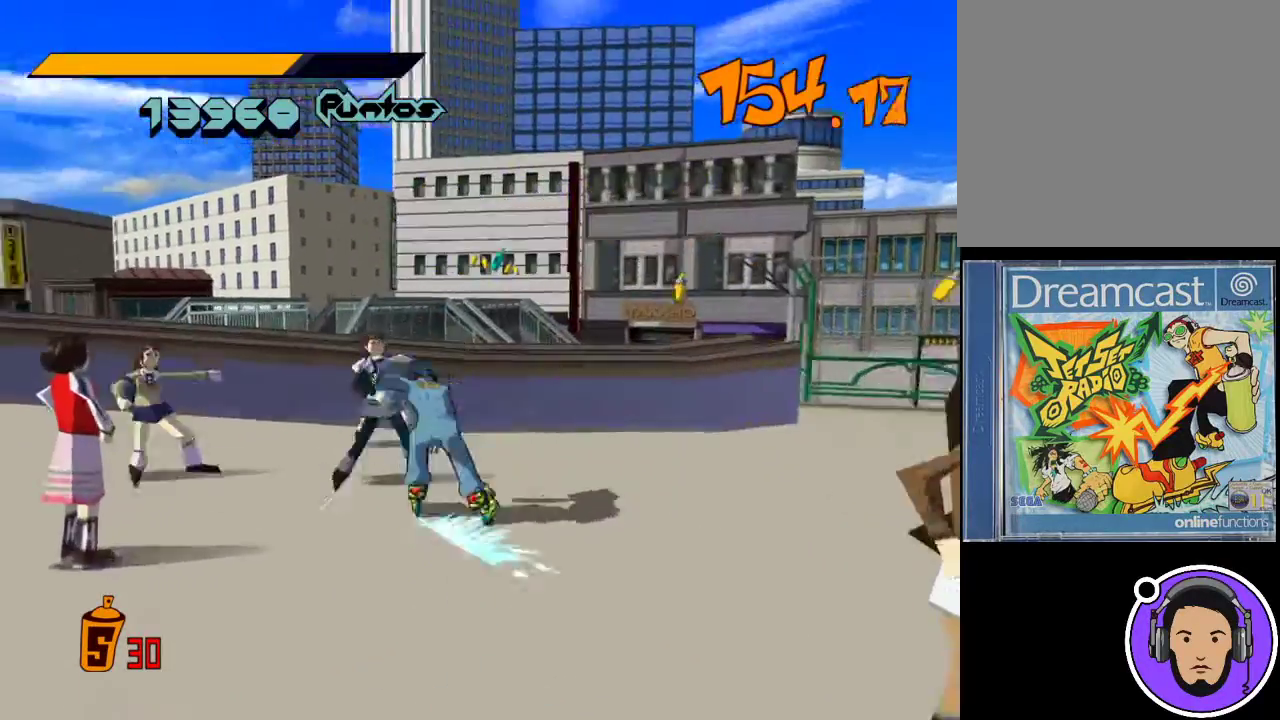
{"buttons": [], "left_stick": "up", "events": [[233, "X", "down"], [433, "X", "up"], [467, "R1", "up"]]}
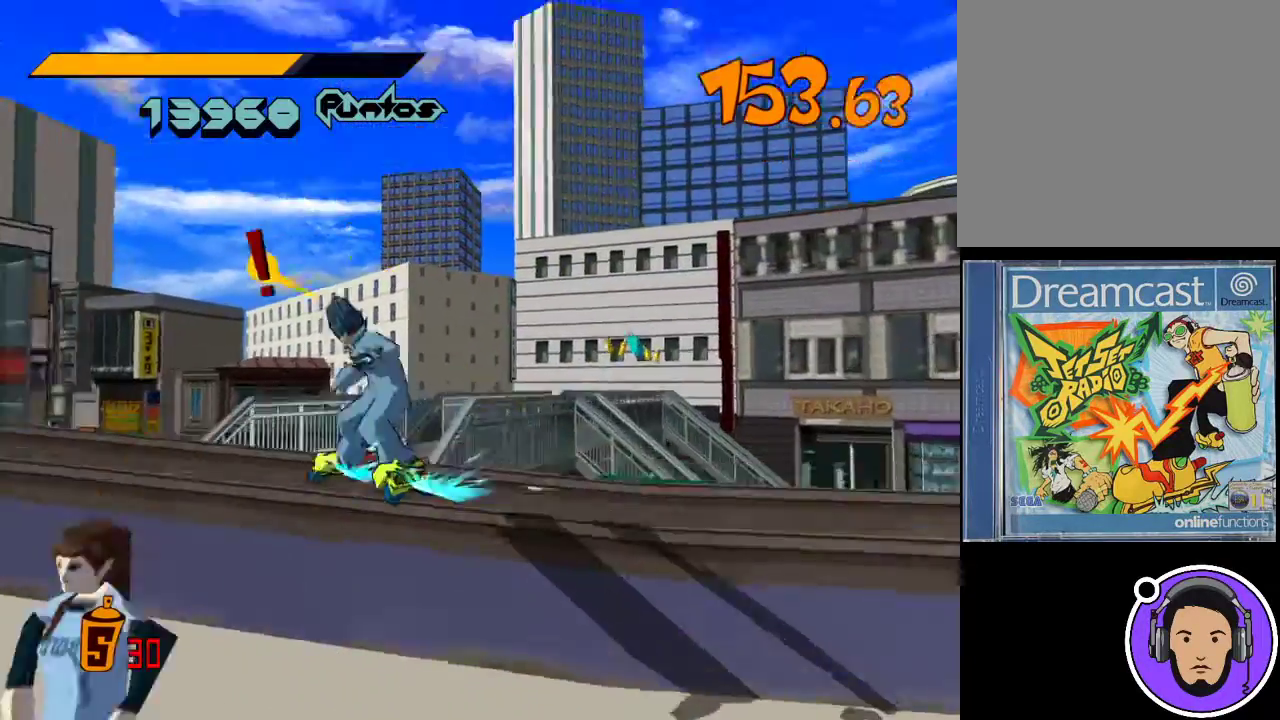
{"buttons": [], "left_stick": "center", "events": [[300, "left_stick", "center"]]}
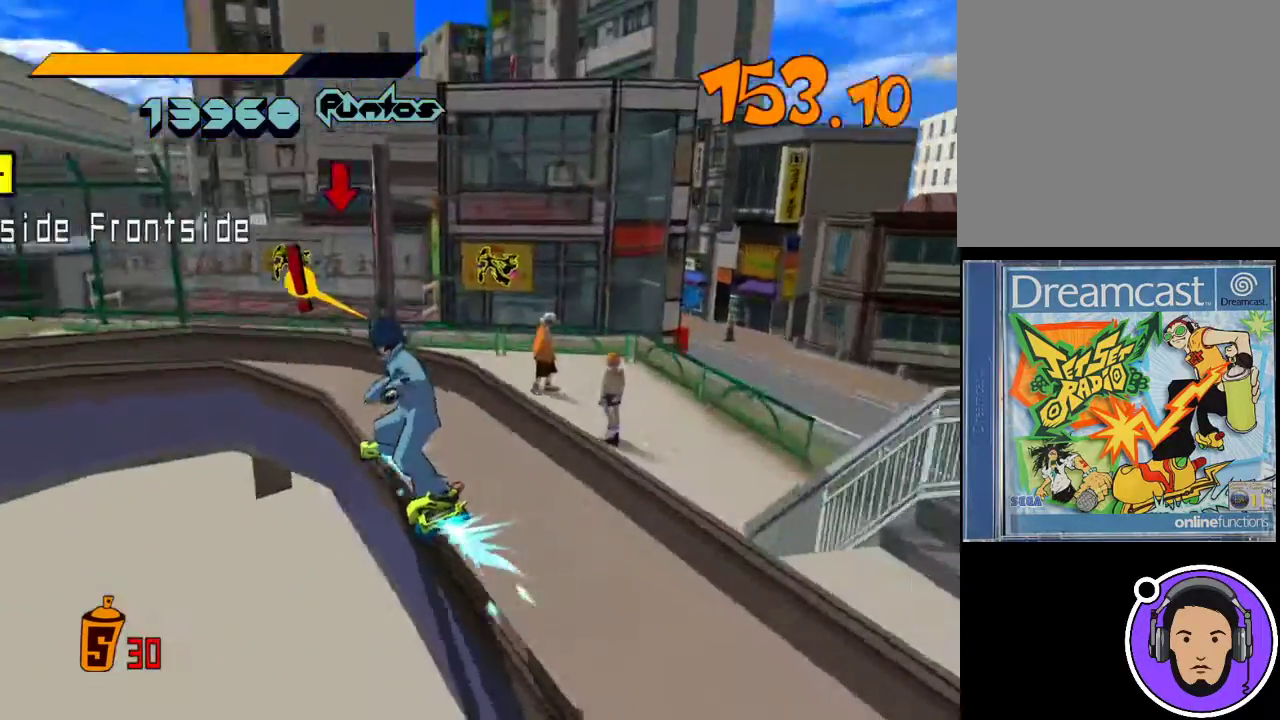
{"buttons": ["X"], "left_stick": "up-right", "events": [[100, "left_stick", "right"], [167, "X", "down"], [367, "left_stick", "up-right"]]}
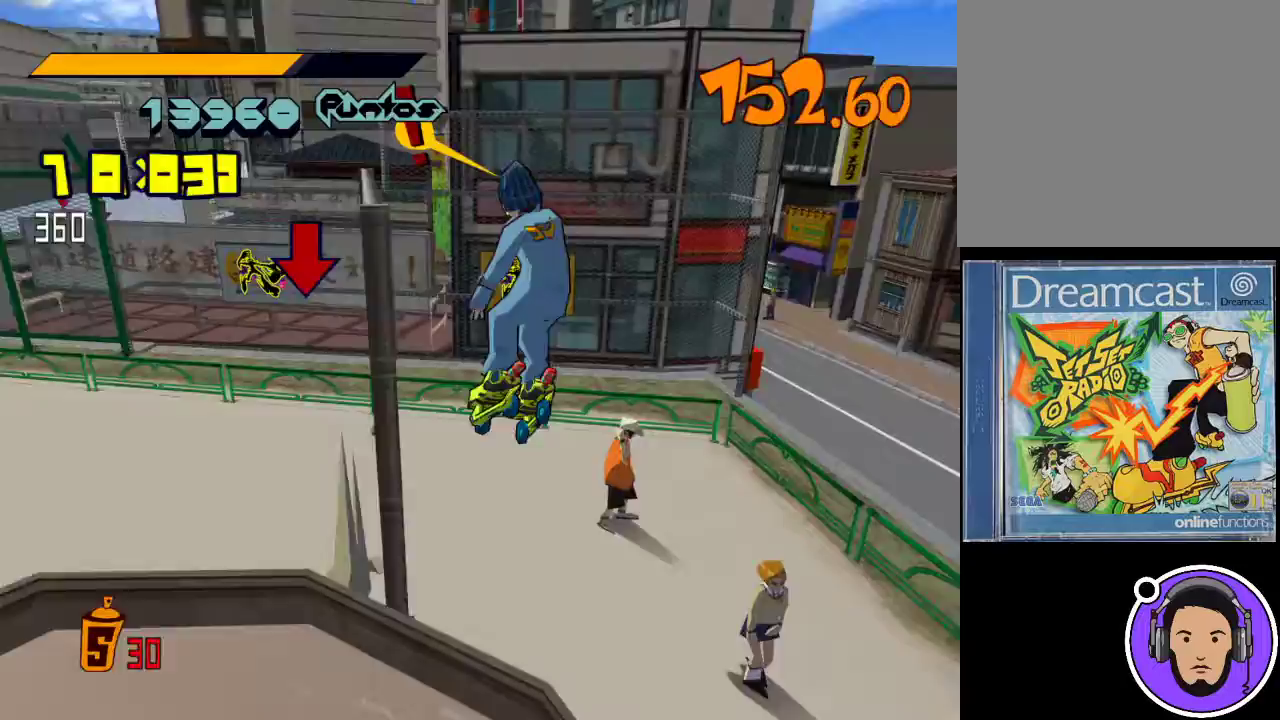
{"buttons": ["X"], "left_stick": "left", "events": [[267, "left_stick", "up-left"], [367, "left_stick", "left"]]}
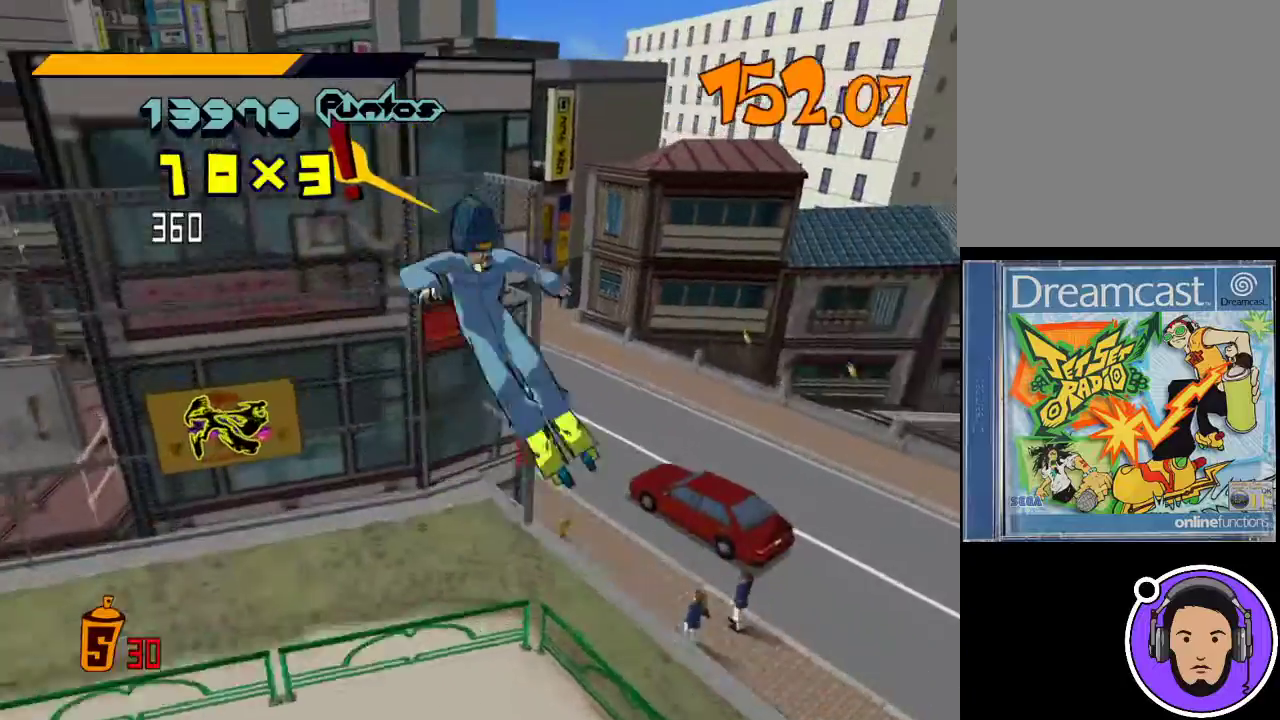
{"buttons": [], "left_stick": "left", "events": [[233, "L1", "down"], [367, "X", "up"], [400, "L1", "up"]]}
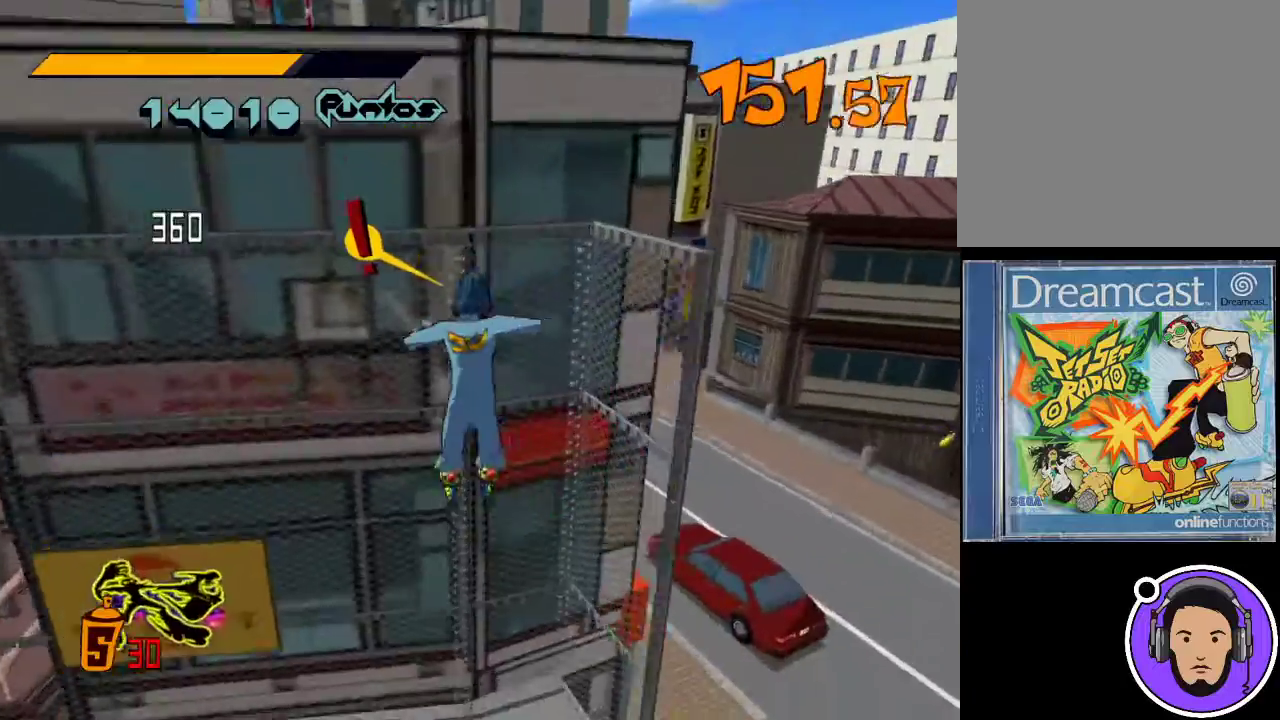
{"buttons": [], "left_stick": "down-left", "events": [[300, "left_stick", "down-left"]]}
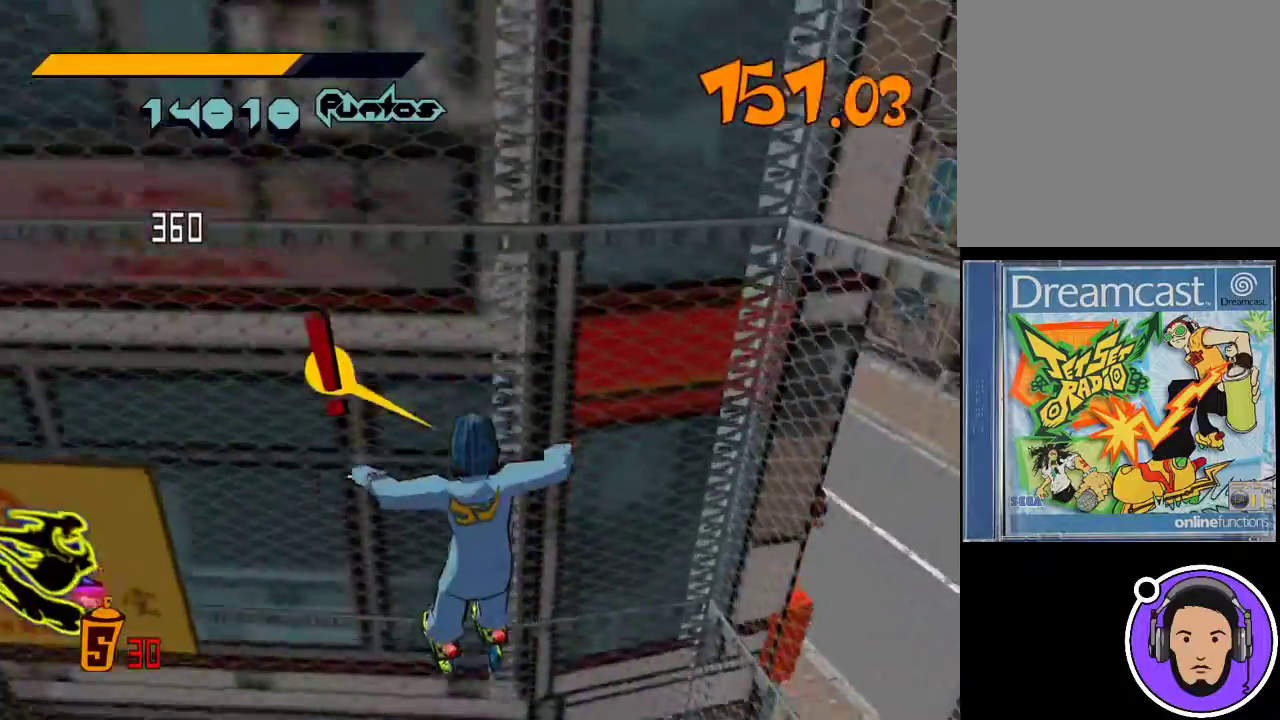
{"buttons": [], "left_stick": "down-left", "events": []}
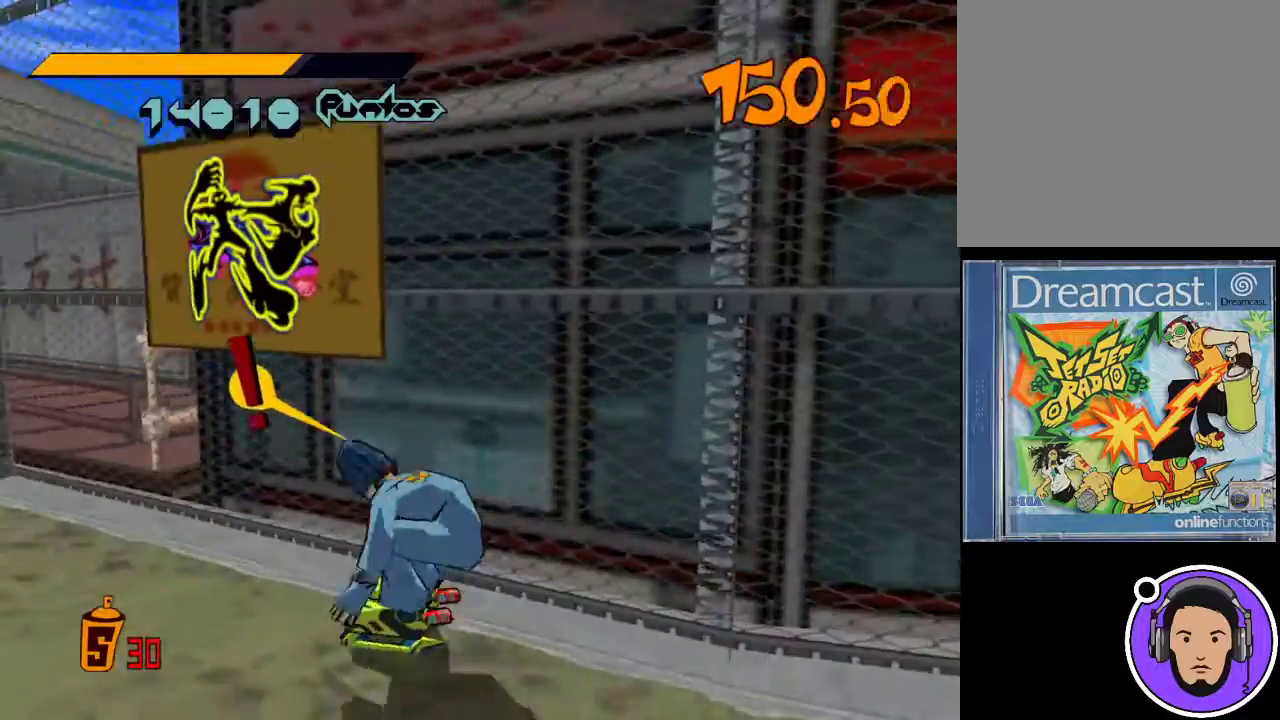
{"buttons": ["X"], "left_stick": "left", "events": [[100, "left_stick", "left"], [300, "X", "down"]]}
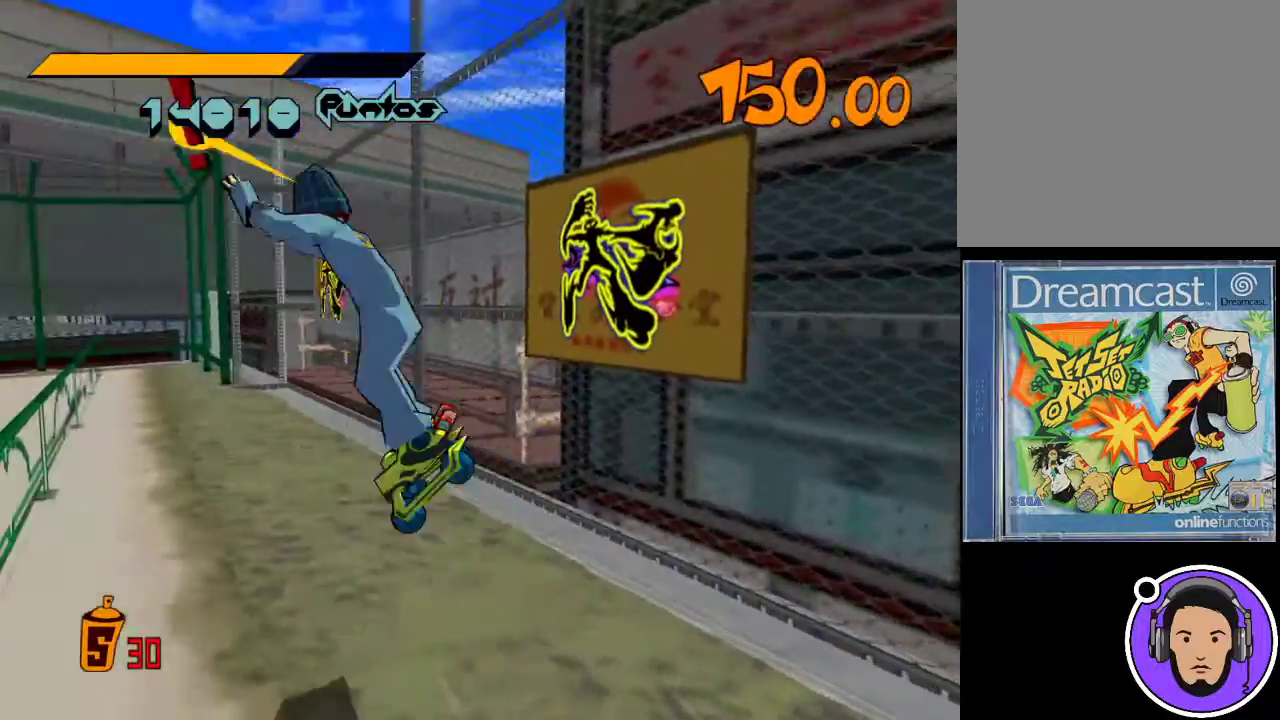
{"buttons": ["X"], "left_stick": "up-left", "events": [[333, "left_stick", "up-left"]]}
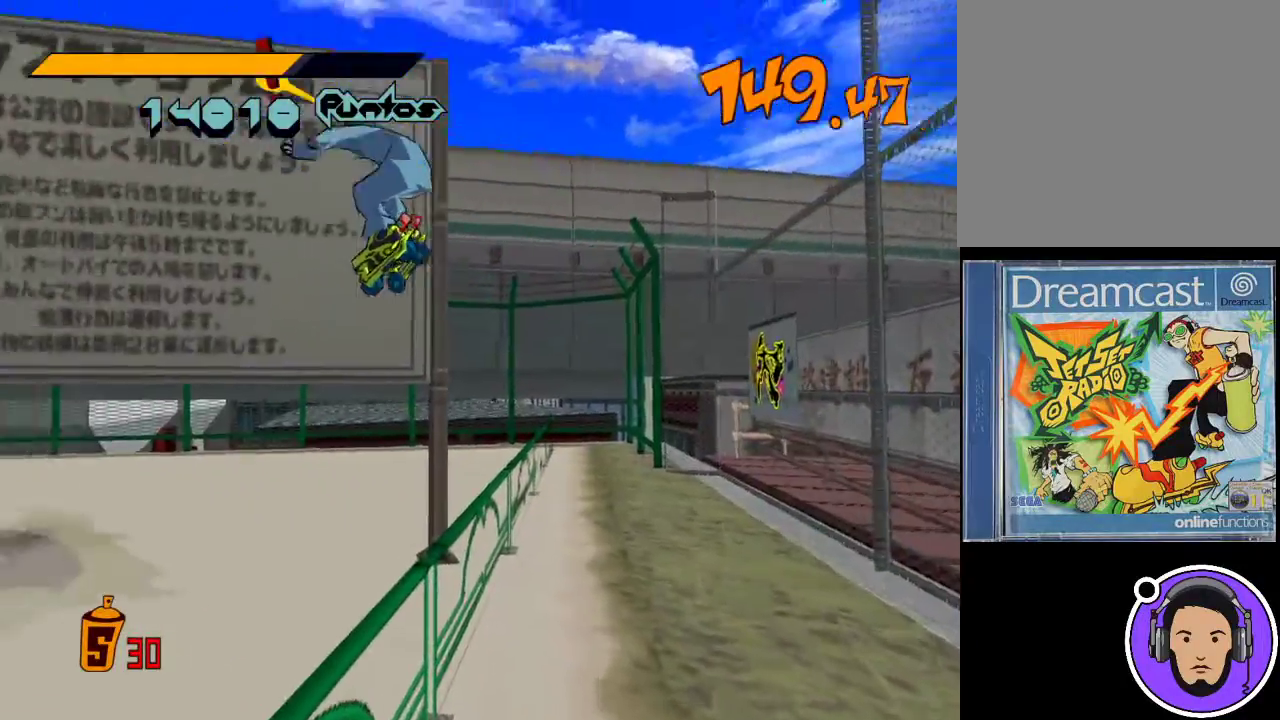
{"buttons": [], "left_stick": "up-left", "events": [[233, "X", "up"]]}
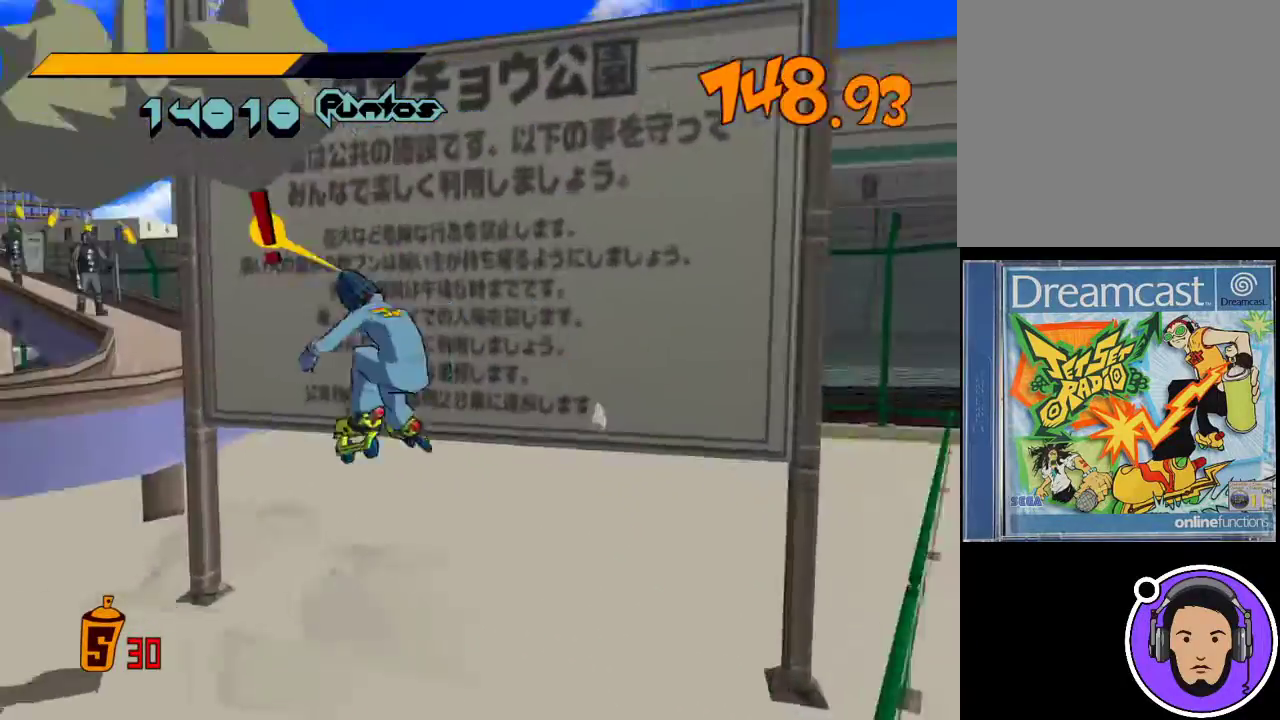
{"buttons": [], "left_stick": "up-left", "events": []}